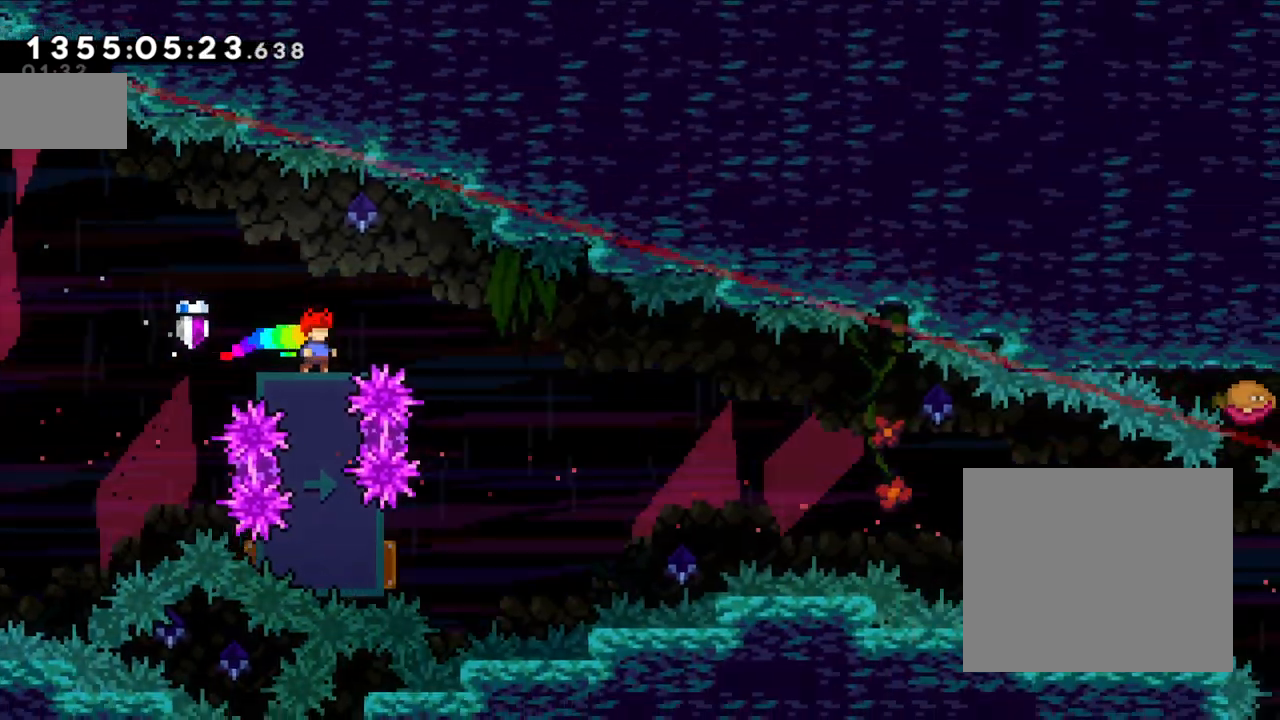
Gameplay with a controller (Nintendo layout); each line is a JSON object with the inputs held at the frame after it. "events" lists button and stick changes between this image and that frame as [ms after this image, input, new state], when the widget could be followed in between. Not read: L1 L3 R1 R3.
{"buttons": ["B"], "left_stick": "down-right", "right_stick": "center", "events": [[67, "B", "down"], [167, "B", "up"], [317, "Y", "down"], [317, "left_stick", "down-right"], [467, "Y", "up"], [500, "B", "down"]]}
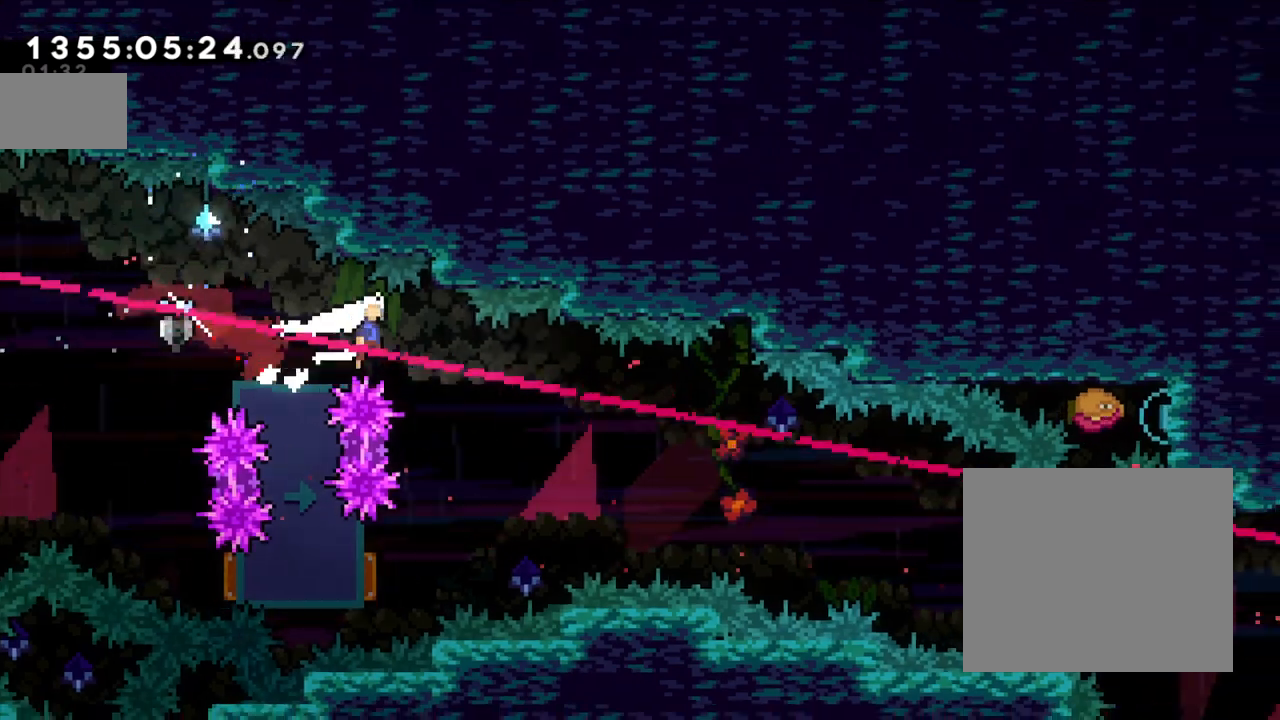
{"buttons": [], "left_stick": "down-right", "right_stick": "center", "events": [[50, "Y", "down"], [167, "B", "up"], [233, "Y", "up"]]}
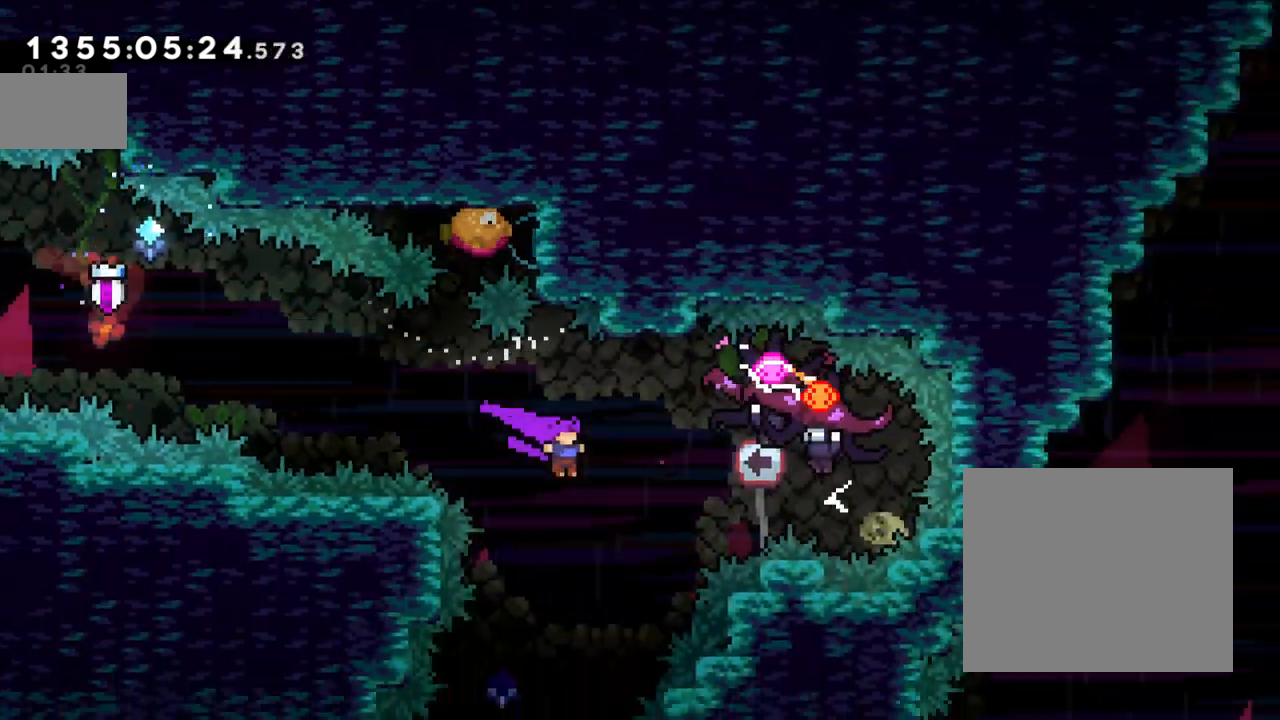
{"buttons": [], "left_stick": "center", "right_stick": "center", "events": [[17, "left_stick", "up-right"], [100, "Y", "down"], [283, "Y", "up"], [350, "left_stick", "center"]]}
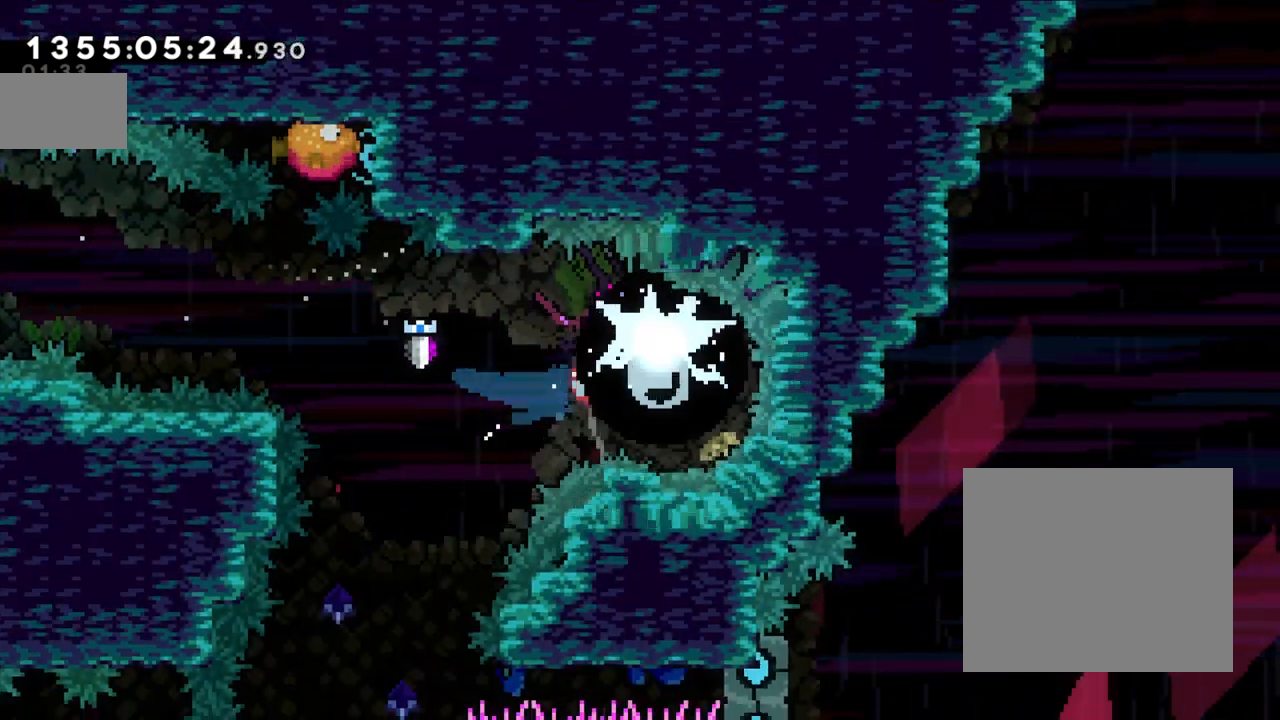
{"buttons": [], "left_stick": "center", "right_stick": "center", "events": []}
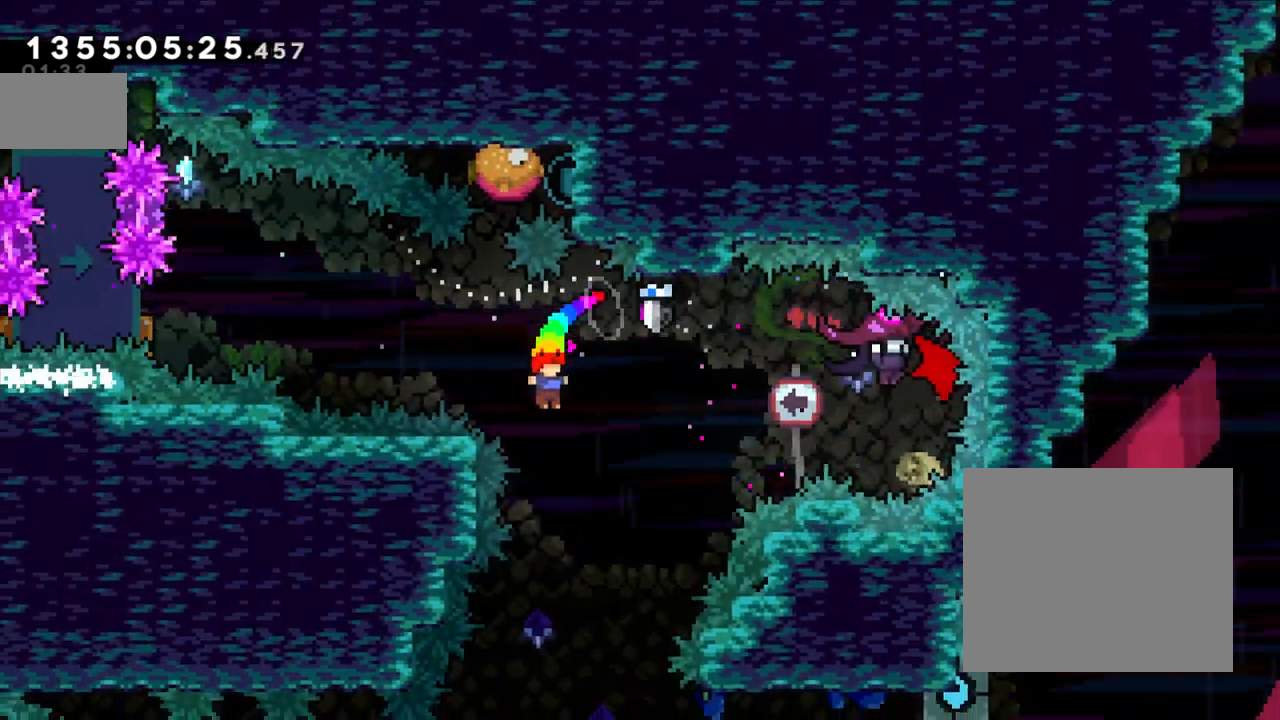
{"buttons": [], "left_stick": "up", "right_stick": "center", "events": [[33, "left_stick", "up"]]}
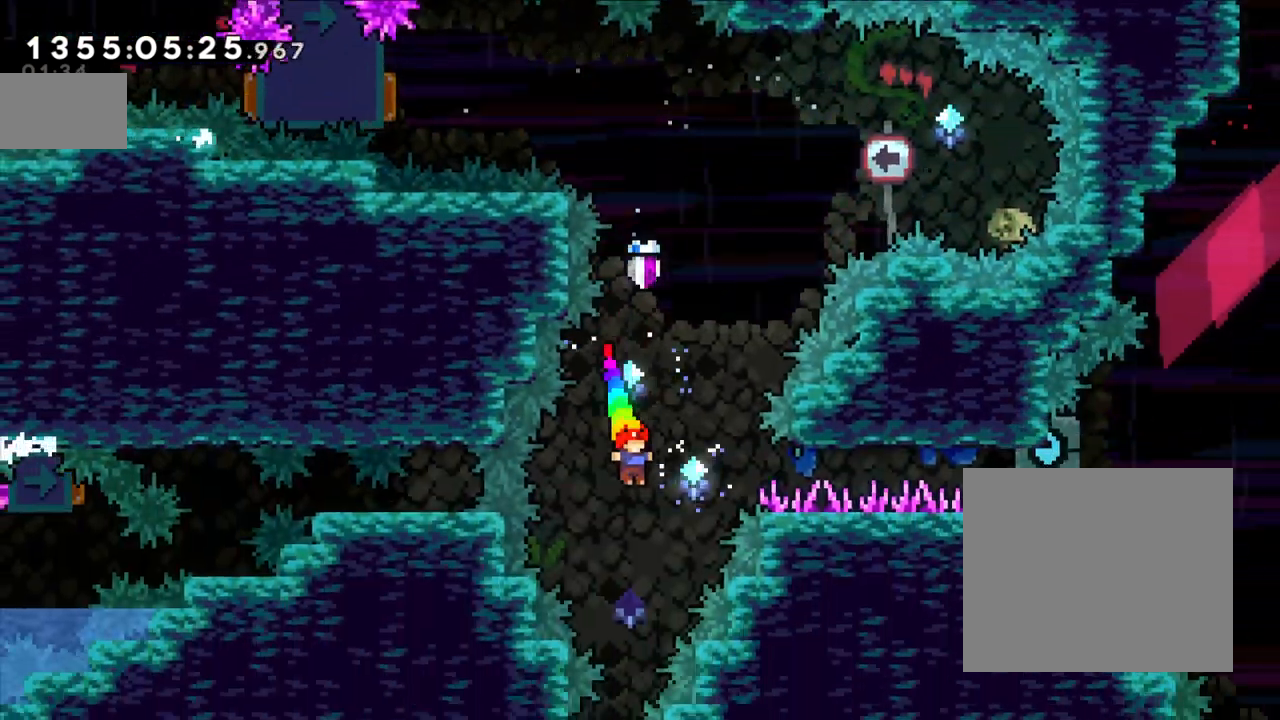
{"buttons": [], "left_stick": "up", "right_stick": "center", "events": [[200, "Y", "down"], [500, "Y", "up"]]}
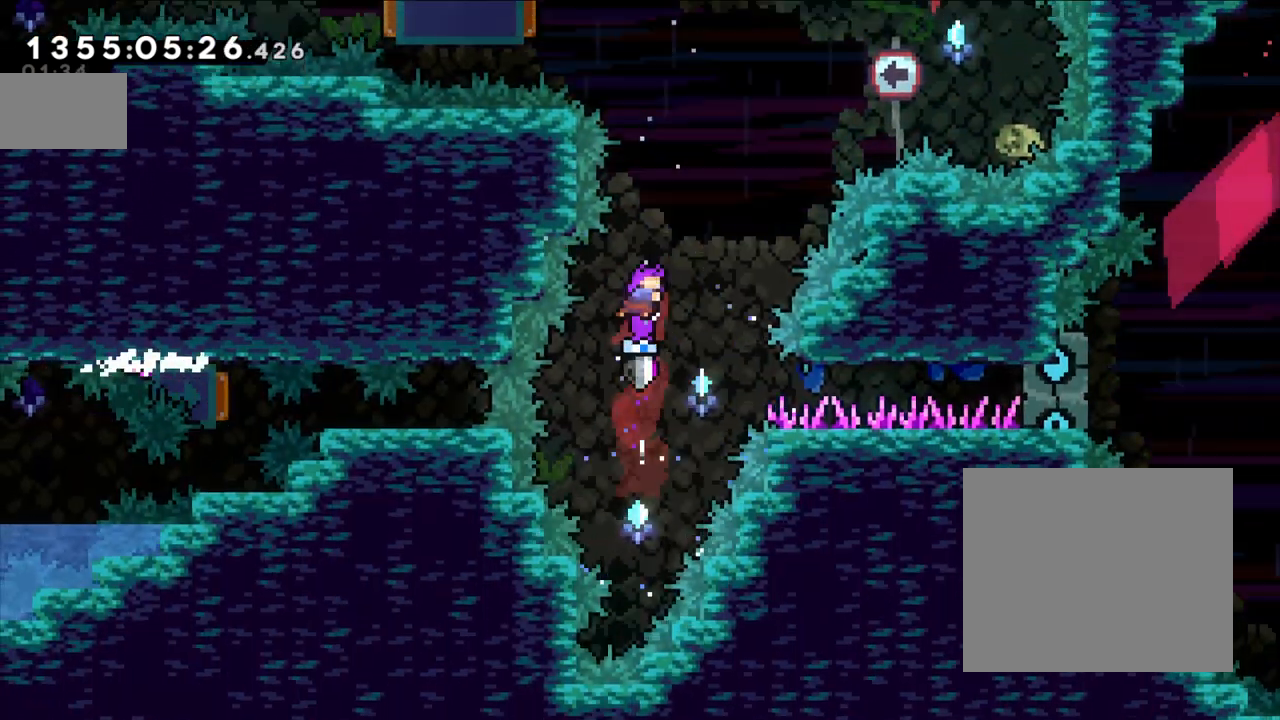
{"buttons": ["Y"], "left_stick": "up", "right_stick": "center", "events": [[483, "Y", "down"]]}
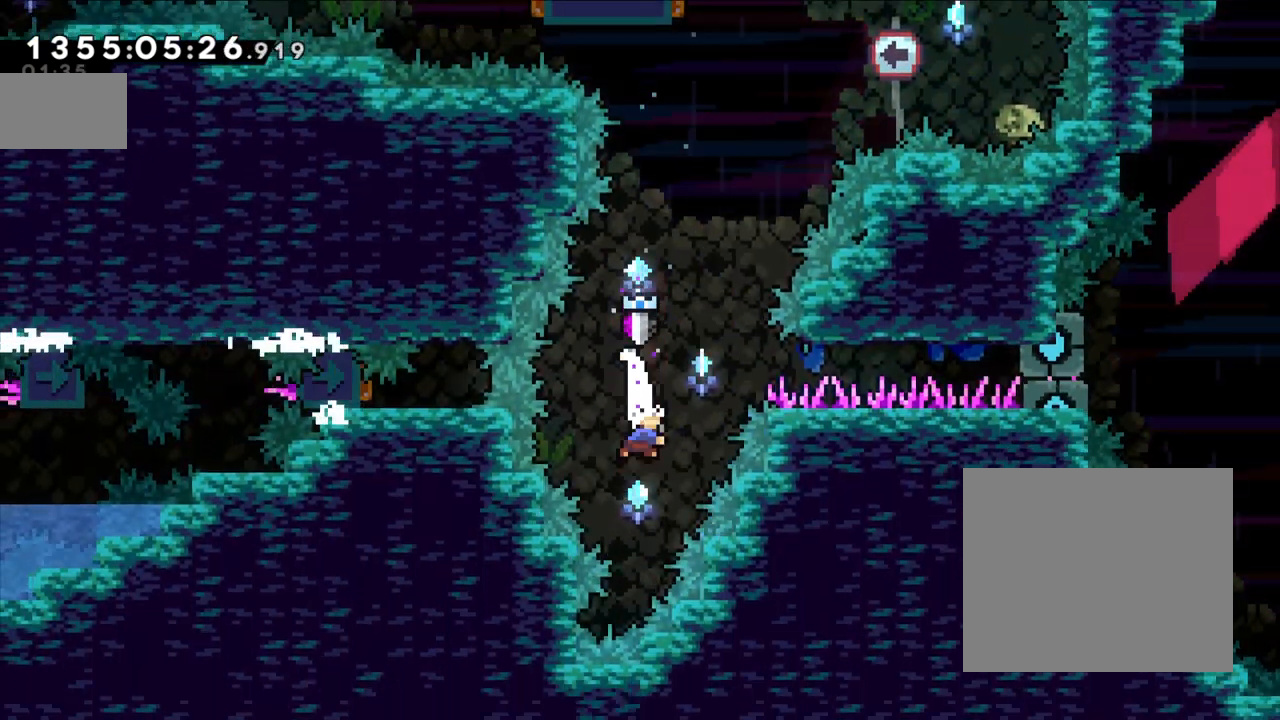
{"buttons": [], "left_stick": "center", "right_stick": "center", "events": [[150, "Y", "up"], [233, "left_stick", "center"]]}
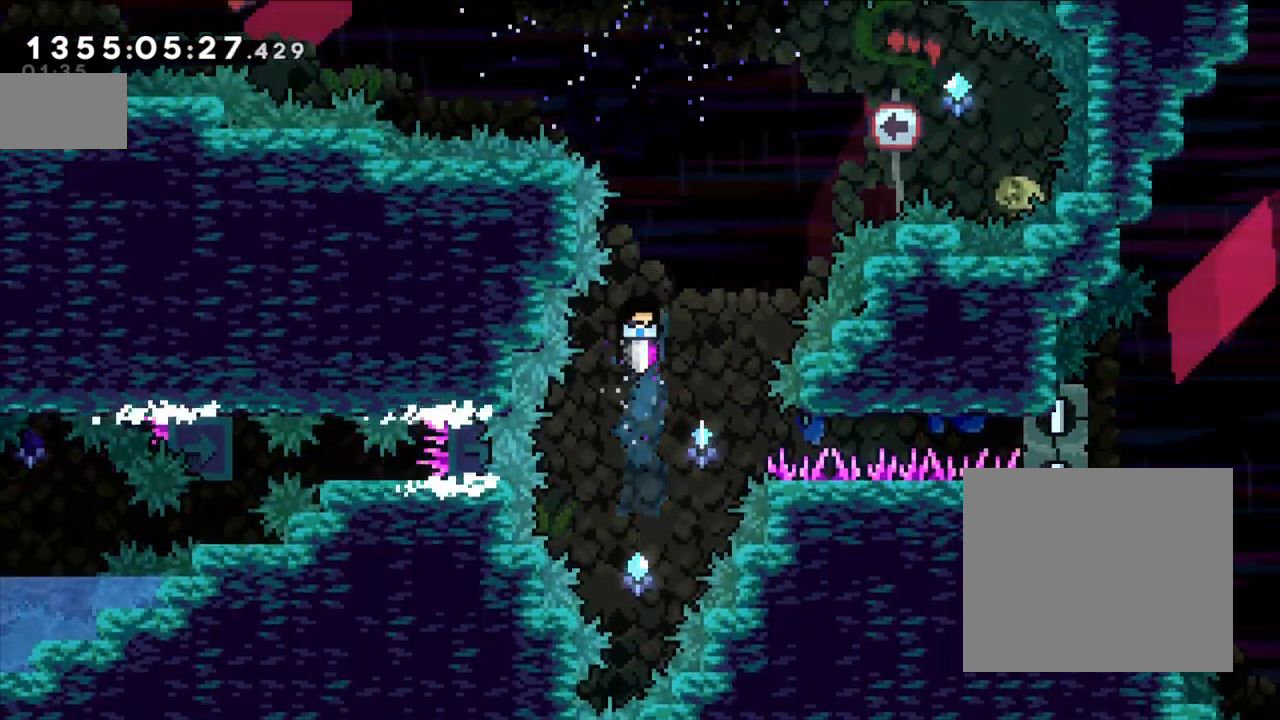
{"buttons": ["Y"], "left_stick": "up", "right_stick": "center", "events": [[33, "left_stick", "left"], [200, "right_stick", "right"], [250, "left_stick", "center"], [300, "right_stick", "center"], [333, "left_stick", "up"], [350, "Y", "down"]]}
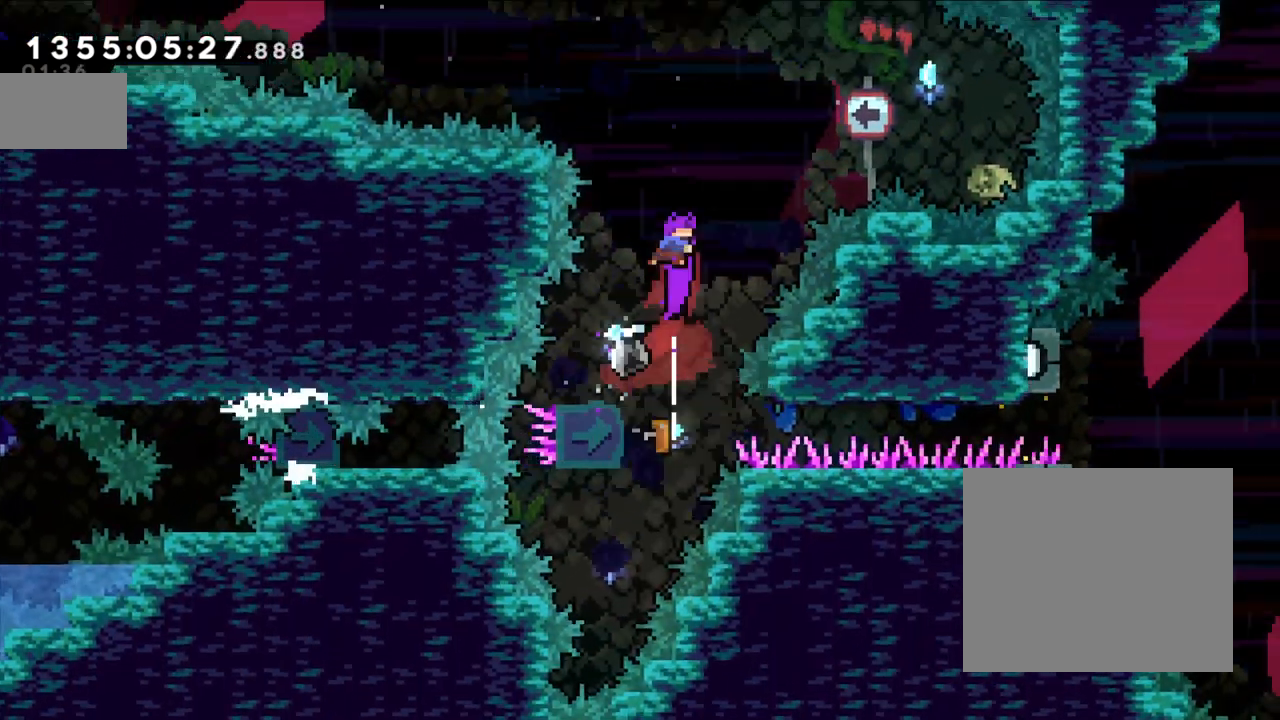
{"buttons": [], "left_stick": "center", "right_stick": "center", "events": [[33, "Y", "up"], [33, "left_stick", "center"], [167, "left_stick", "left"], [367, "left_stick", "center"]]}
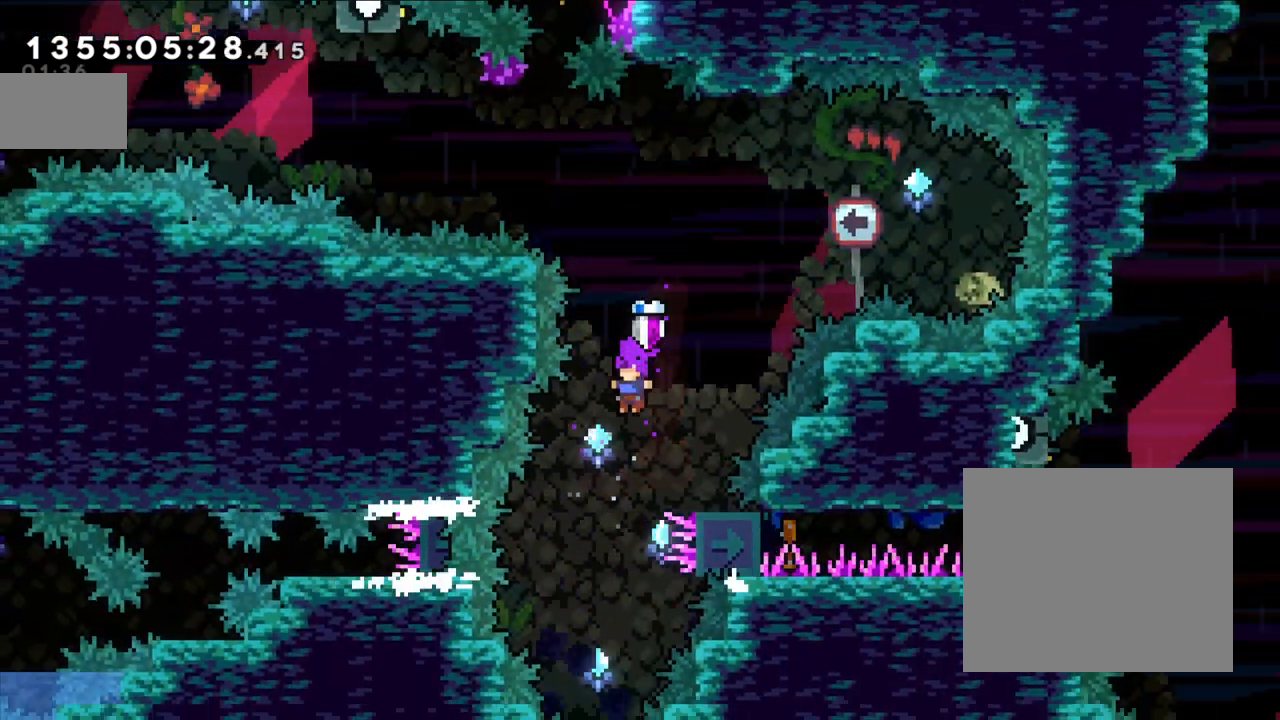
{"buttons": ["L2"], "left_stick": "center", "right_stick": "center", "events": [[67, "left_stick", "left"], [117, "left_stick", "center"], [233, "L2", "down"], [233, "X", "down"], [233, "left_stick", "left"], [400, "X", "up"], [433, "left_stick", "center"]]}
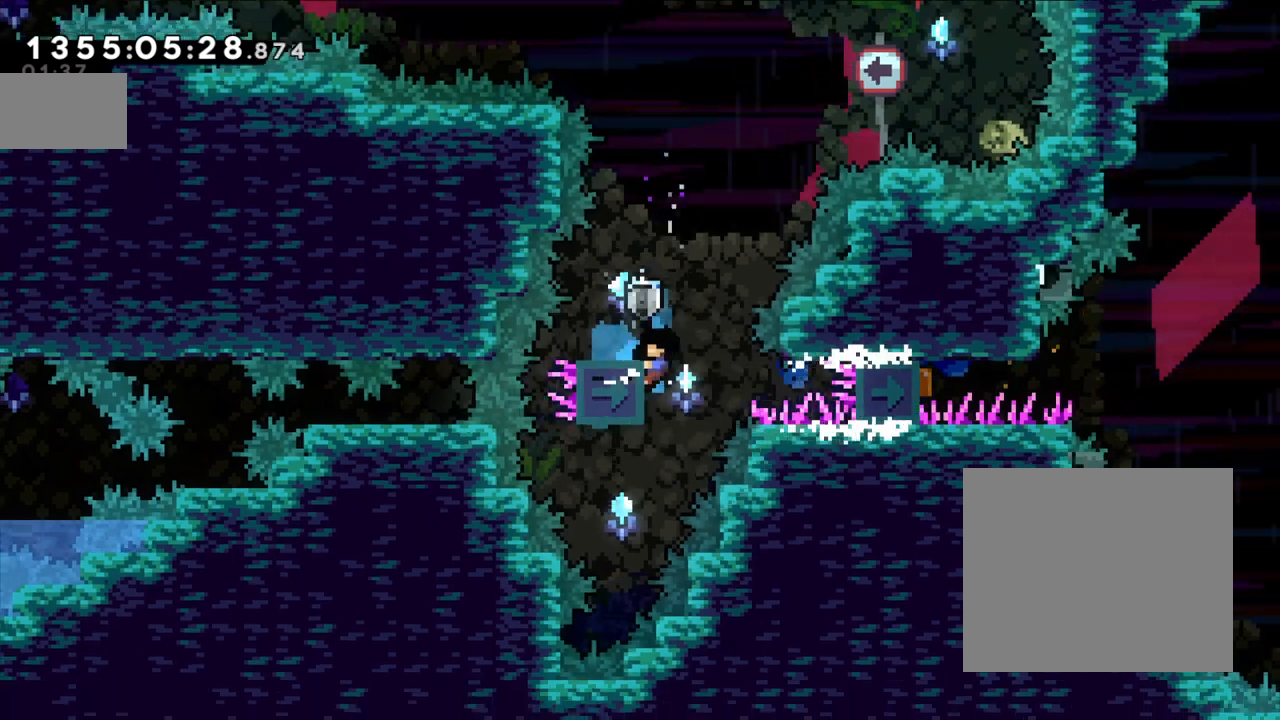
{"buttons": ["L2"], "left_stick": "center", "right_stick": "center", "events": []}
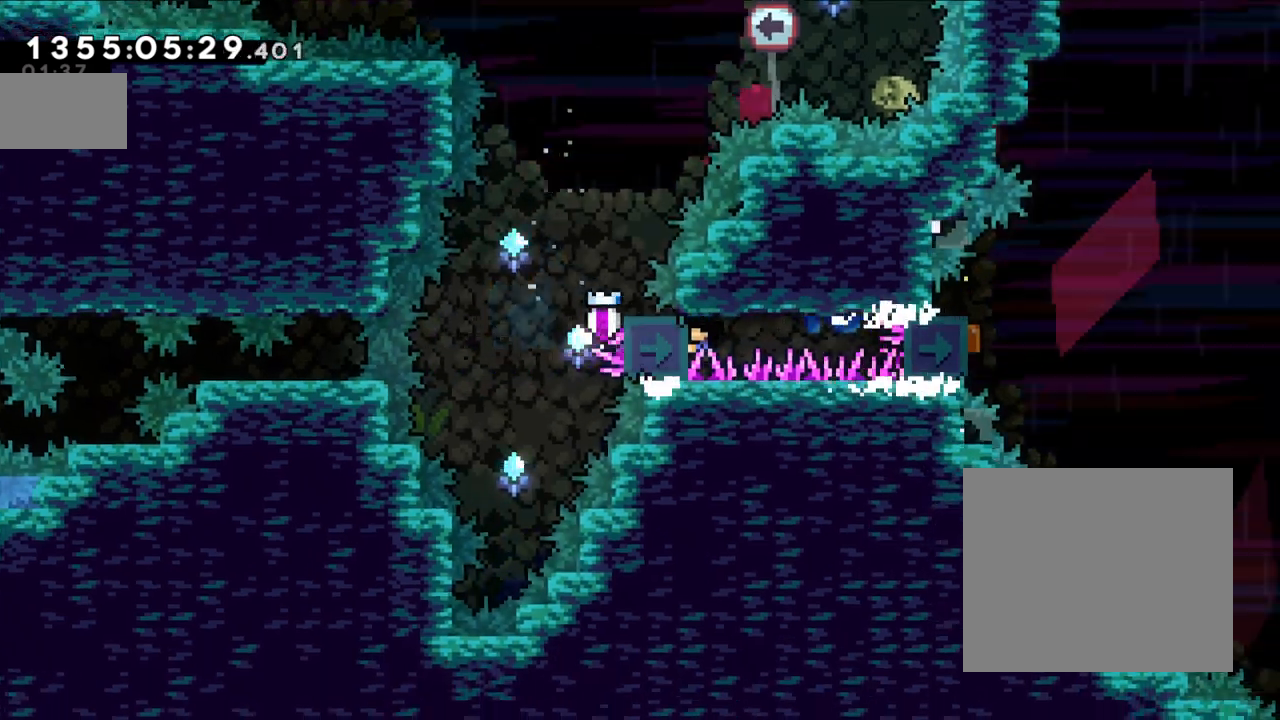
{"buttons": ["L2"], "left_stick": "center", "right_stick": "center", "events": []}
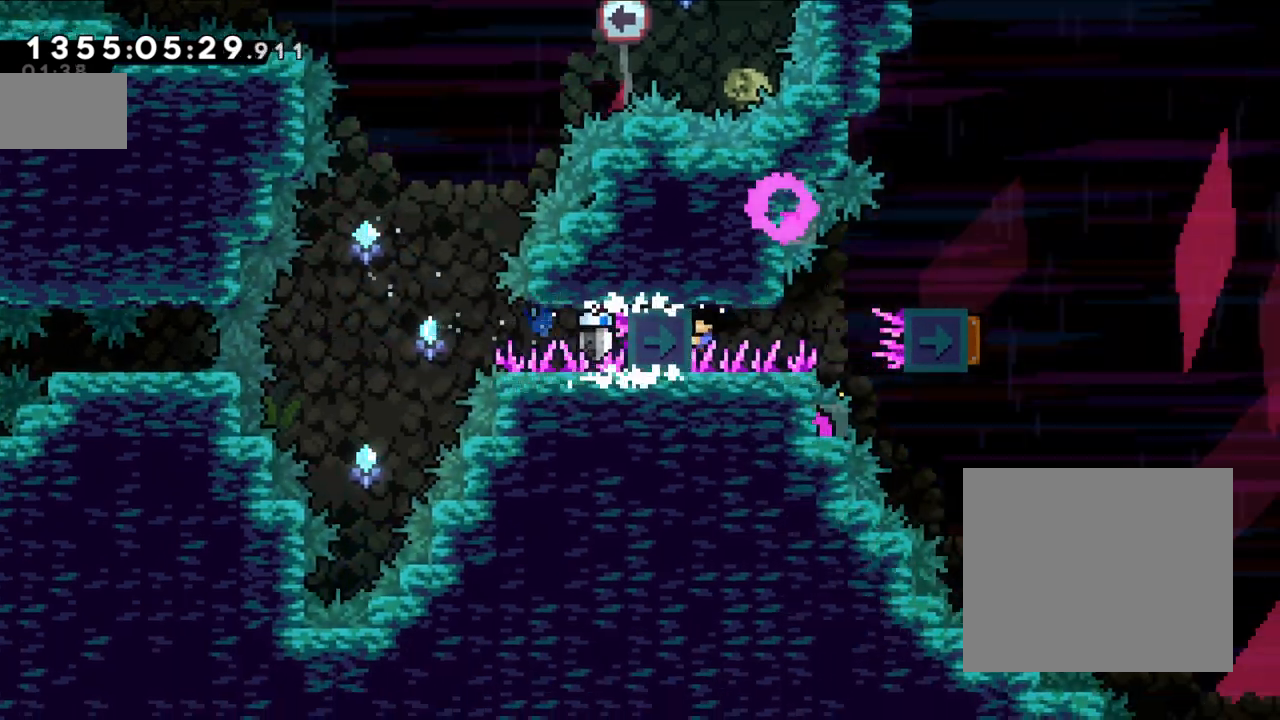
{"buttons": ["L2"], "left_stick": "up", "right_stick": "center", "events": [[383, "left_stick", "up"]]}
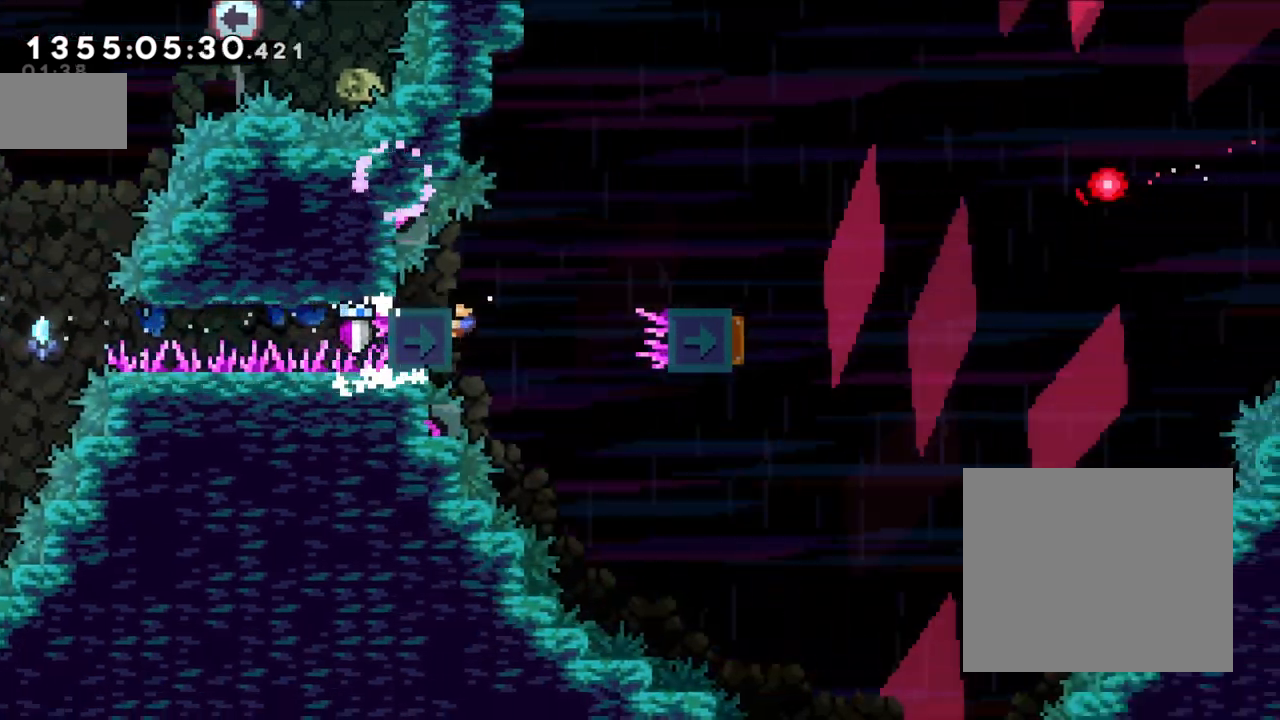
{"buttons": [], "left_stick": "center", "right_stick": "center", "events": [[300, "L2", "up"], [317, "left_stick", "center"]]}
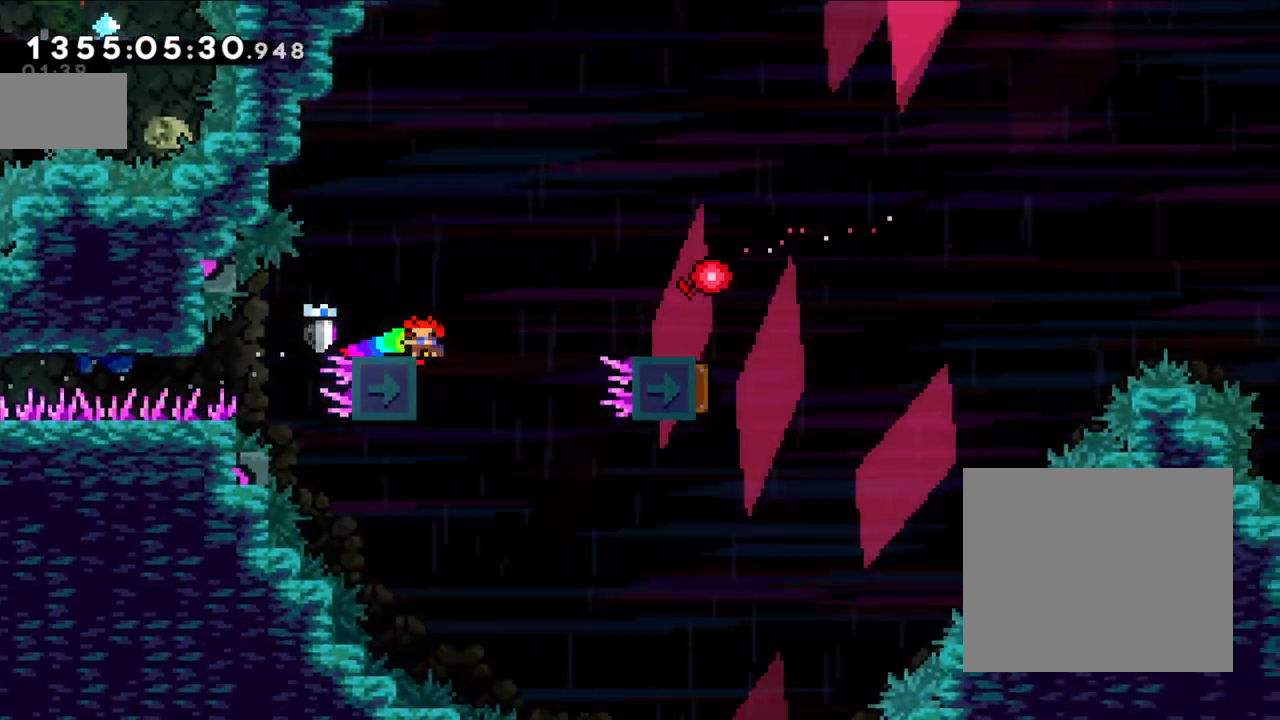
{"buttons": [], "left_stick": "center", "right_stick": "center", "events": [[50, "left_stick", "right"], [167, "left_stick", "center"]]}
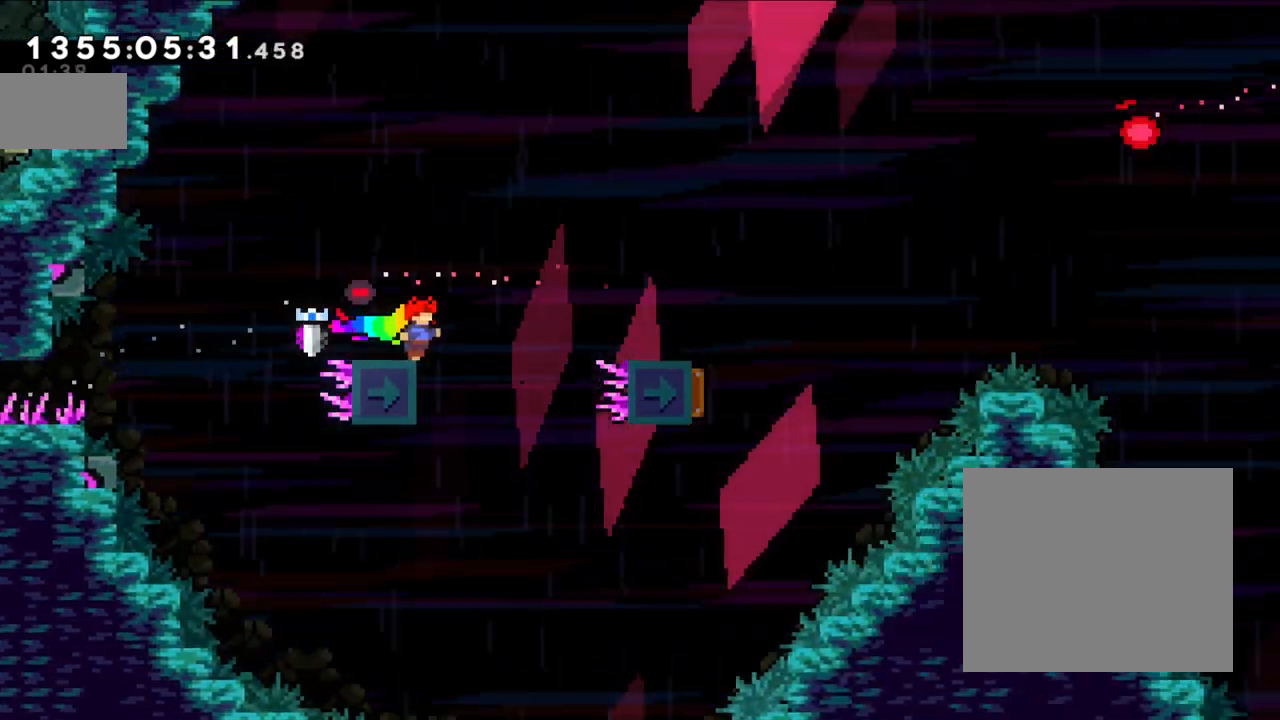
{"buttons": ["B"], "left_stick": "up-right", "right_stick": "center", "events": [[117, "X", "down"], [117, "left_stick", "right"], [133, "A", "down"], [217, "A", "up"], [217, "X", "up"], [450, "B", "down"], [500, "left_stick", "up-right"]]}
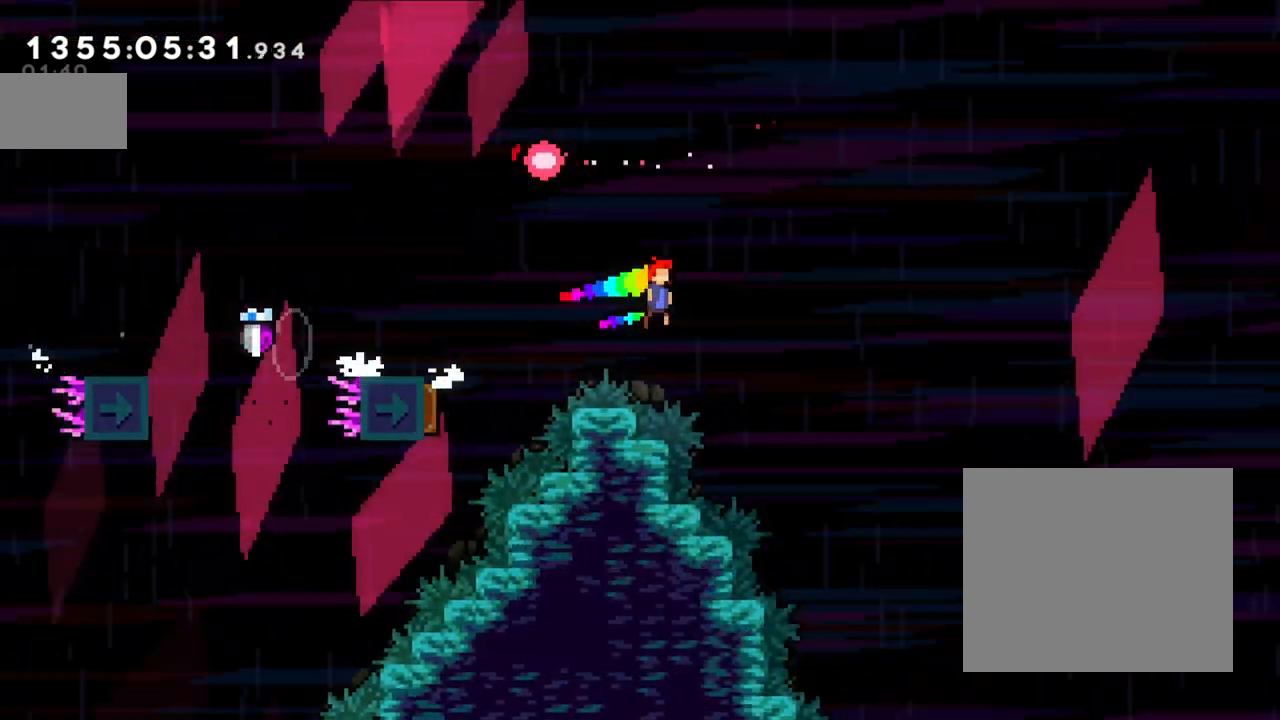
{"buttons": ["B", "Y"], "left_stick": "up-right", "right_stick": "center", "events": [[417, "Y", "down"]]}
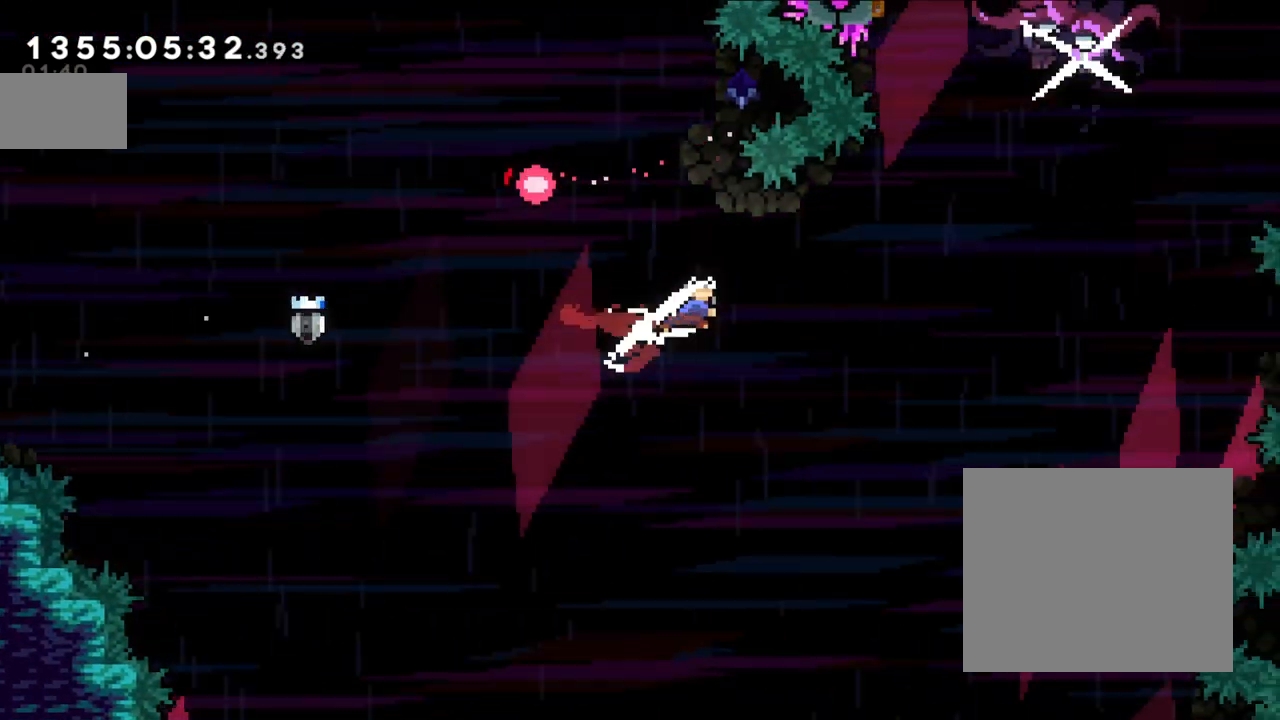
{"buttons": ["B", "Y"], "left_stick": "up", "right_stick": "center", "events": [[150, "Y", "up"], [350, "left_stick", "up"], [400, "Y", "down"]]}
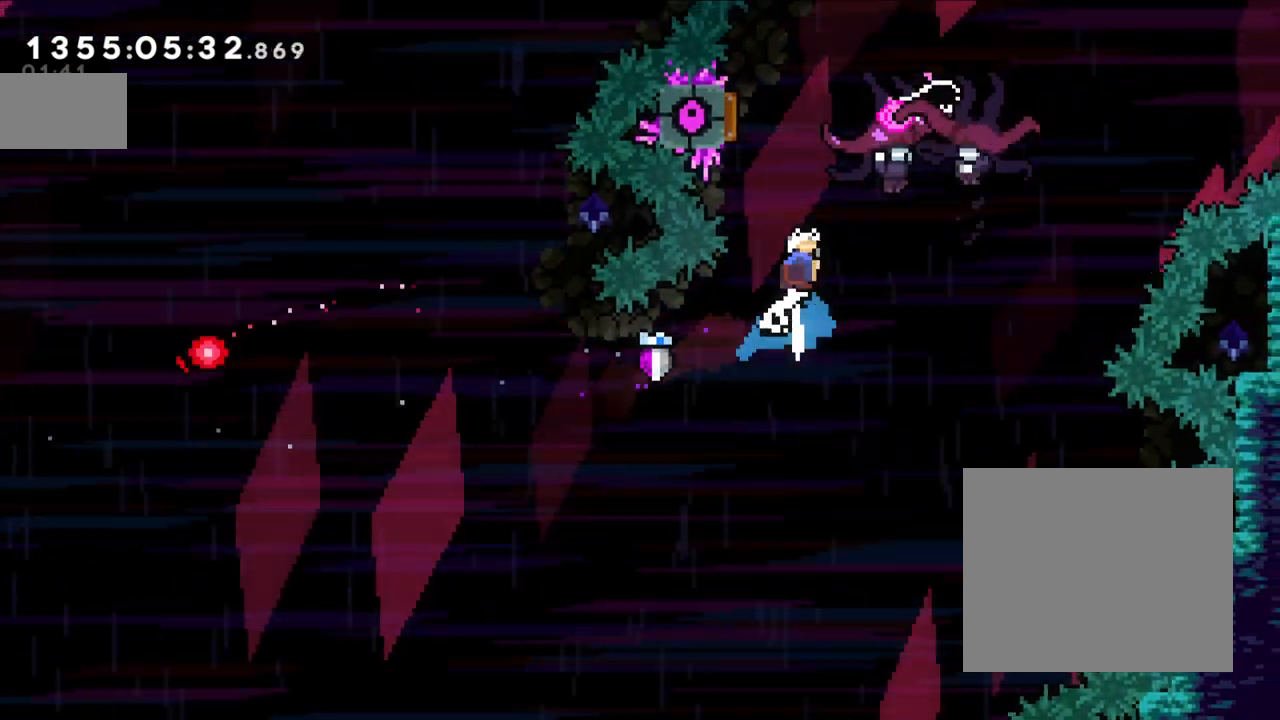
{"buttons": ["B"], "left_stick": "up-right", "right_stick": "center", "events": [[50, "left_stick", "up-right"], [100, "Y", "up"]]}
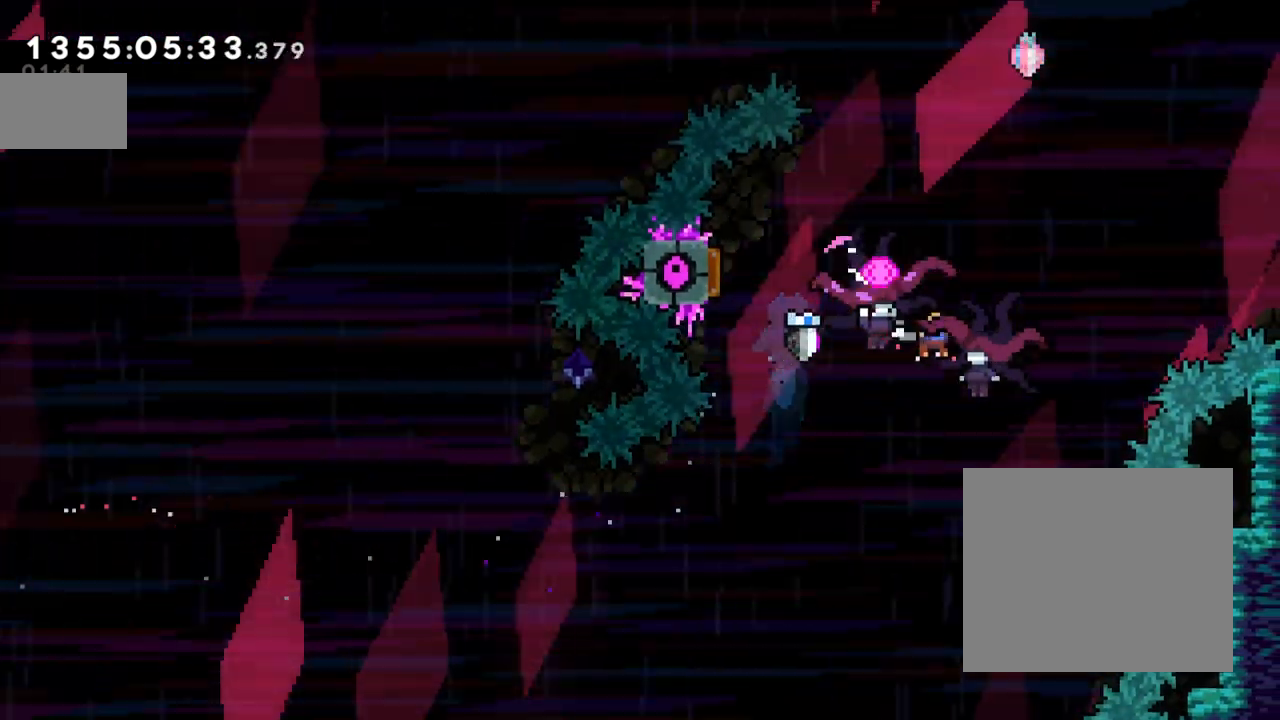
{"buttons": [], "left_stick": "center", "right_stick": "center", "events": [[150, "B", "up"], [250, "left_stick", "center"]]}
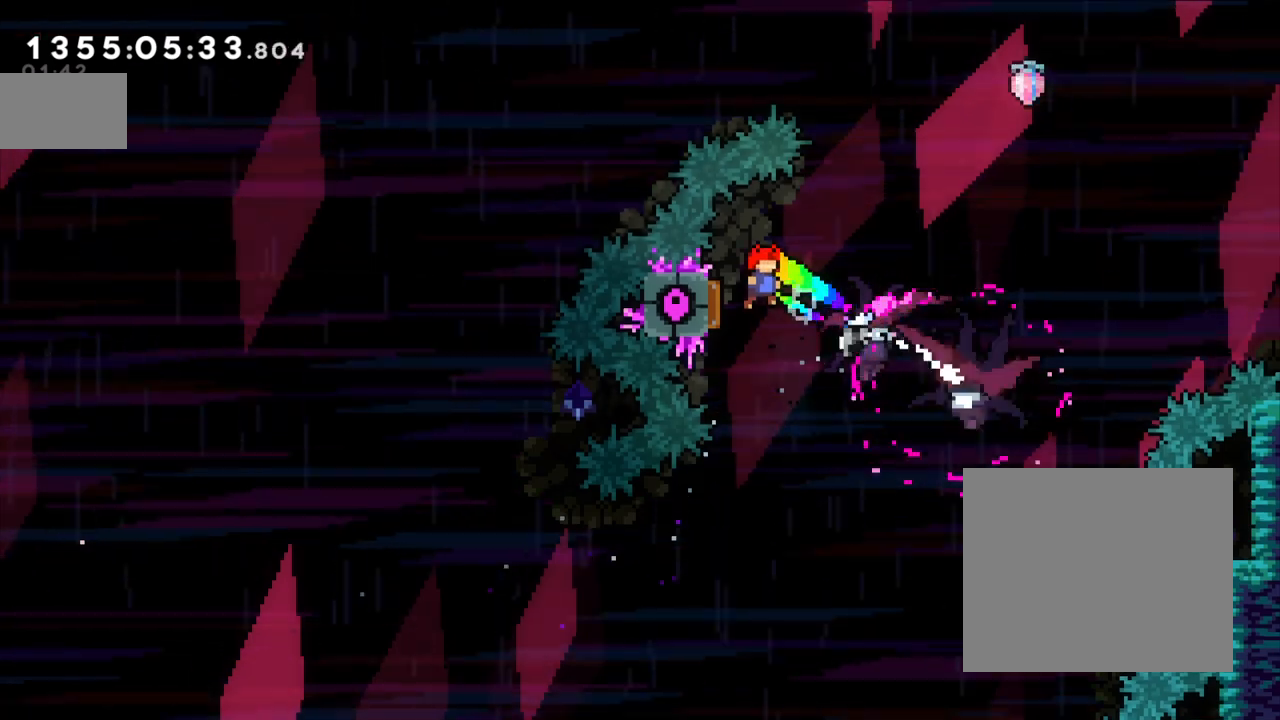
{"buttons": [], "left_stick": "up", "right_stick": "center", "events": [[250, "Y", "down"], [250, "left_stick", "up"], [433, "Y", "up"]]}
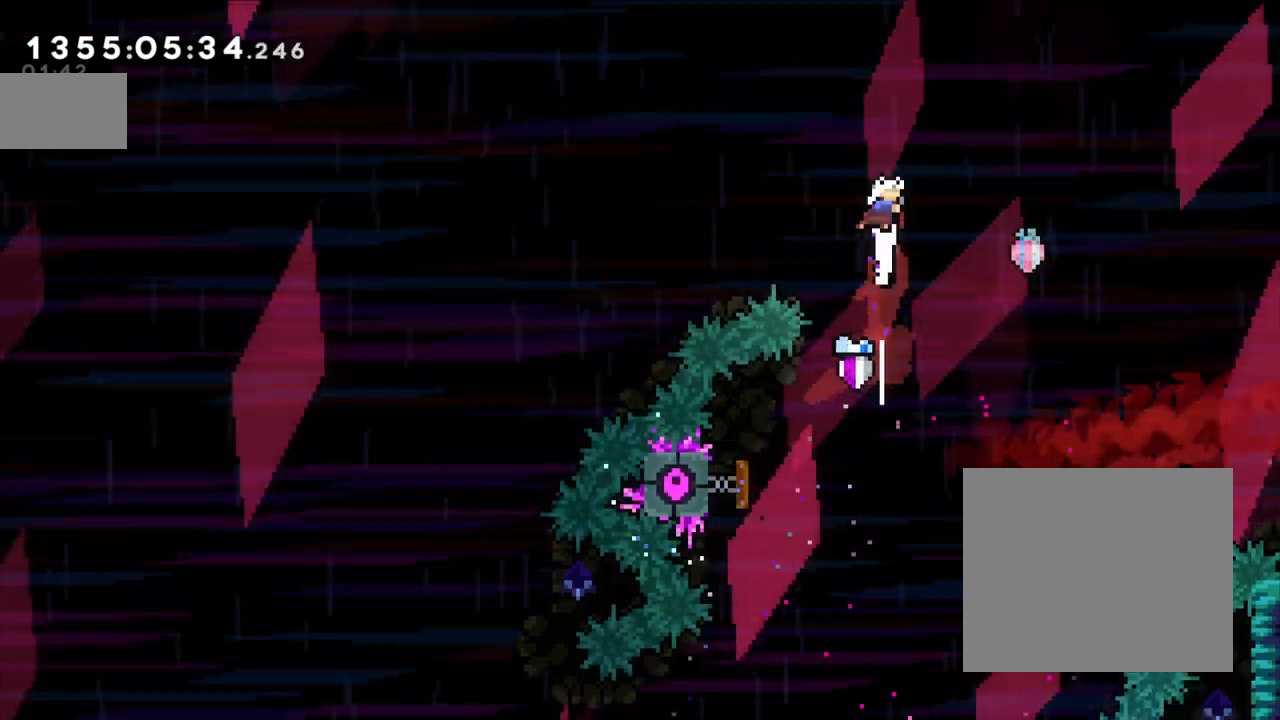
{"buttons": [], "left_stick": "right", "right_stick": "center", "events": [[17, "Y", "down"], [200, "Y", "up"], [217, "left_stick", "right"]]}
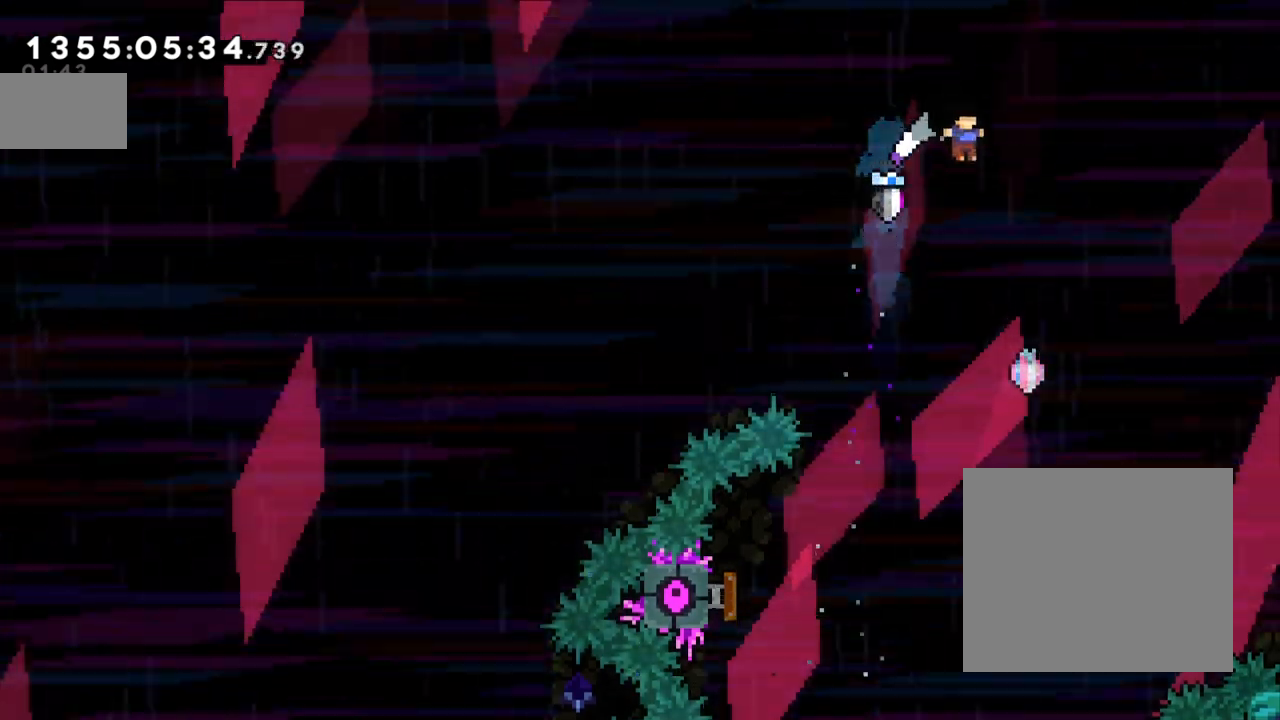
{"buttons": [], "left_stick": "center", "right_stick": "center", "events": [[150, "left_stick", "center"]]}
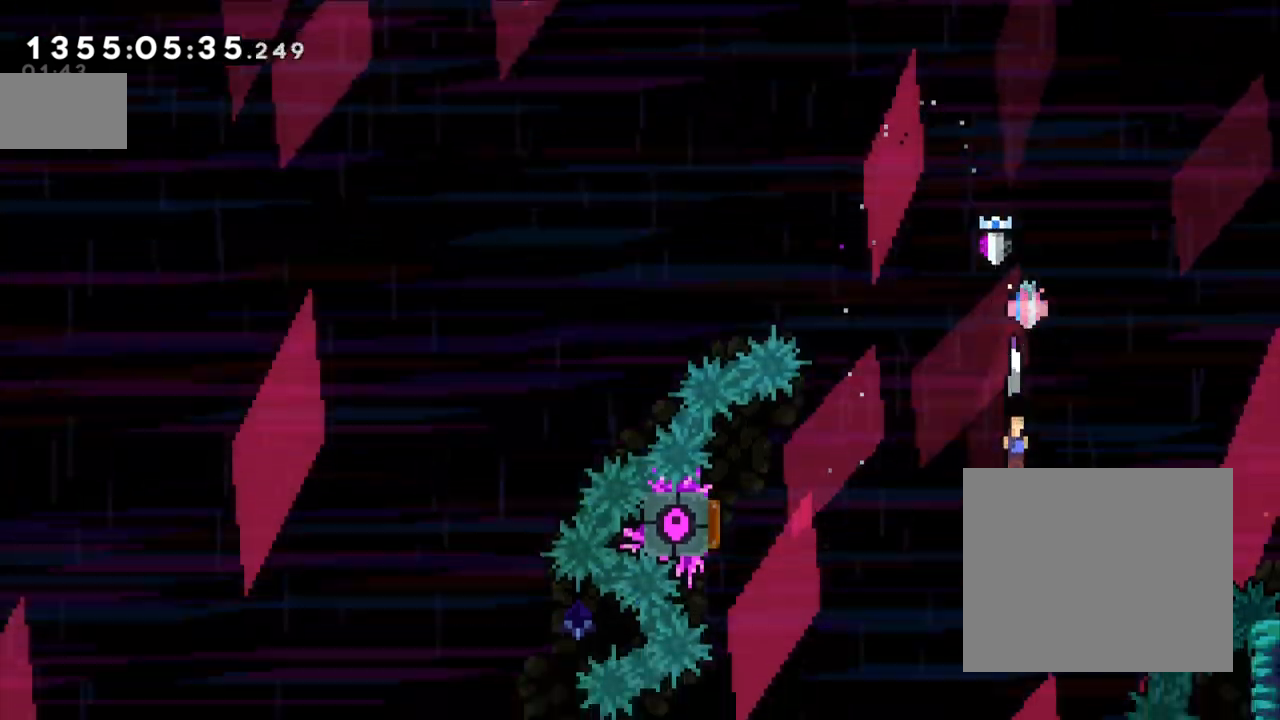
{"buttons": [], "left_stick": "center", "right_stick": "center", "events": []}
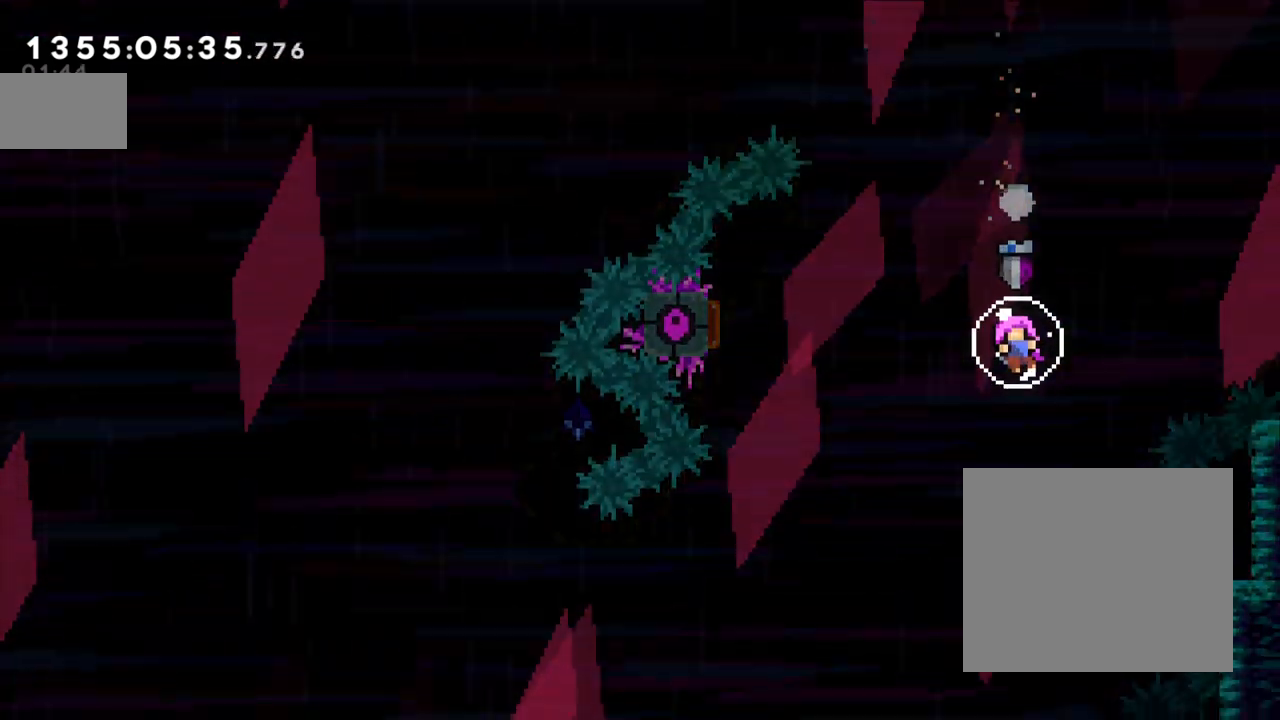
{"buttons": [], "left_stick": "center", "right_stick": "center", "events": []}
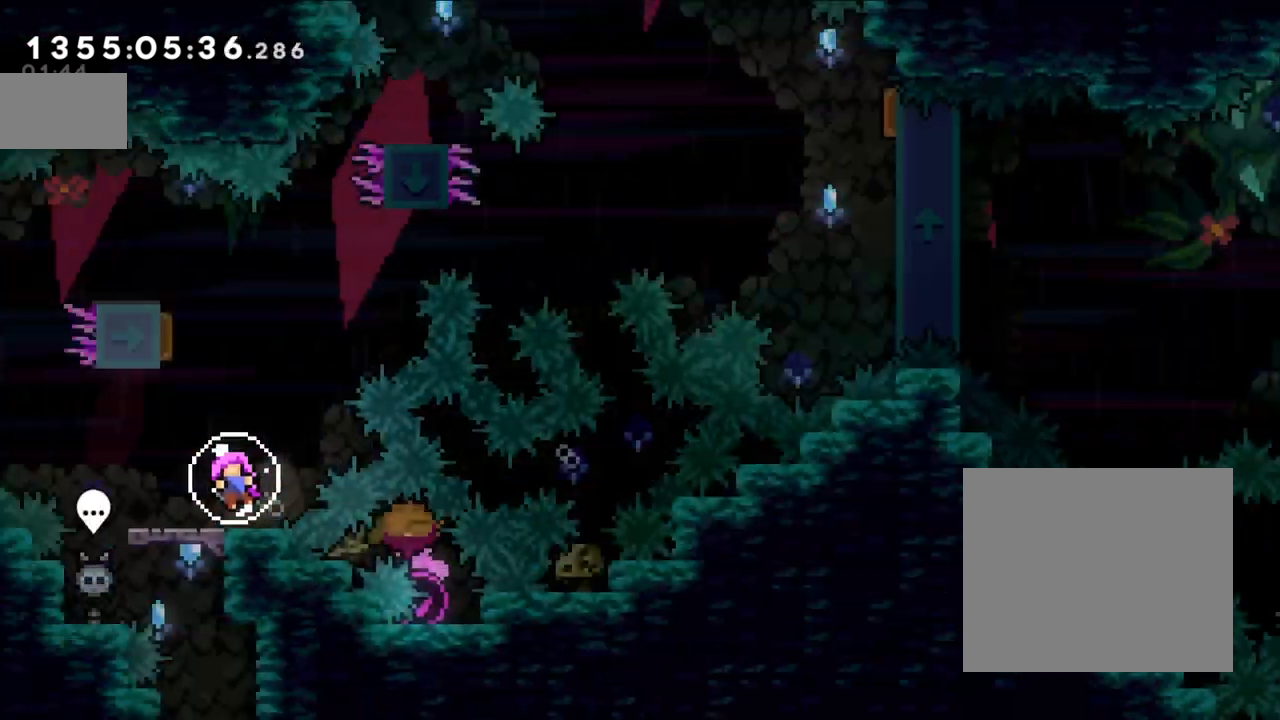
{"buttons": [], "left_stick": "center", "right_stick": "center", "events": []}
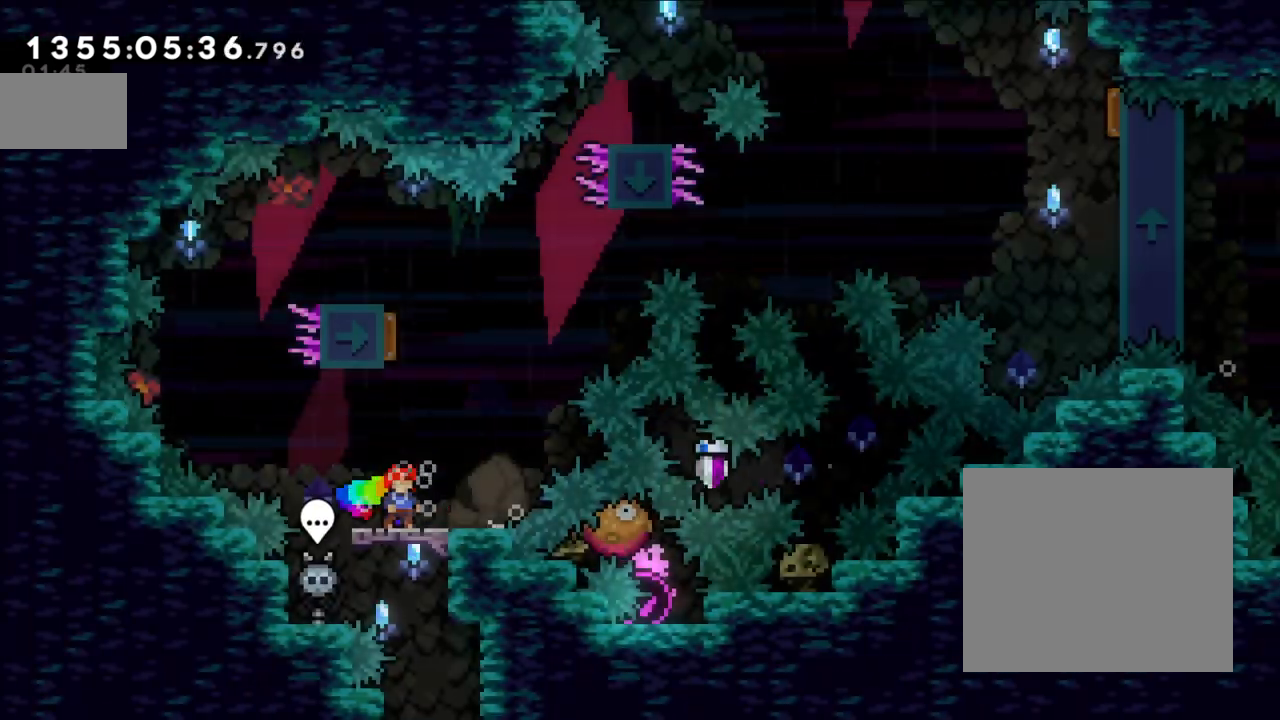
{"buttons": [], "left_stick": "center", "right_stick": "center", "events": [[67, "left_stick", "left"], [233, "left_stick", "center"]]}
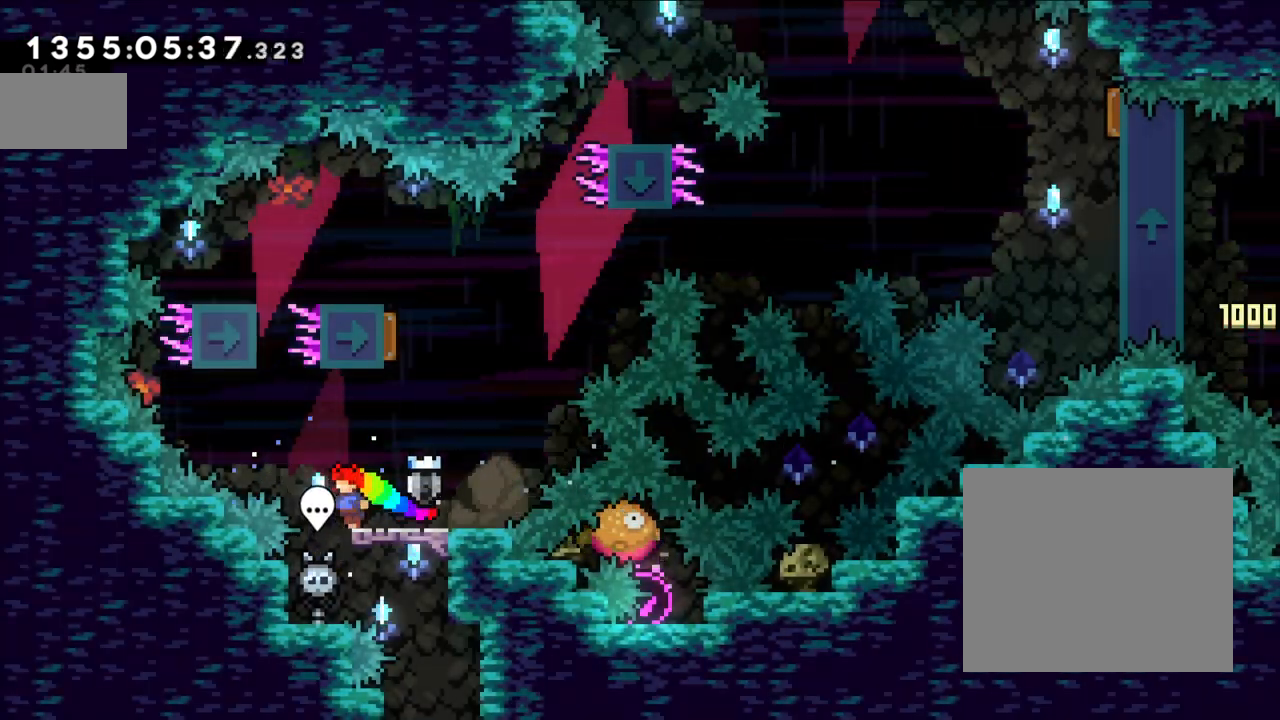
{"buttons": [], "left_stick": "center", "right_stick": "center", "events": []}
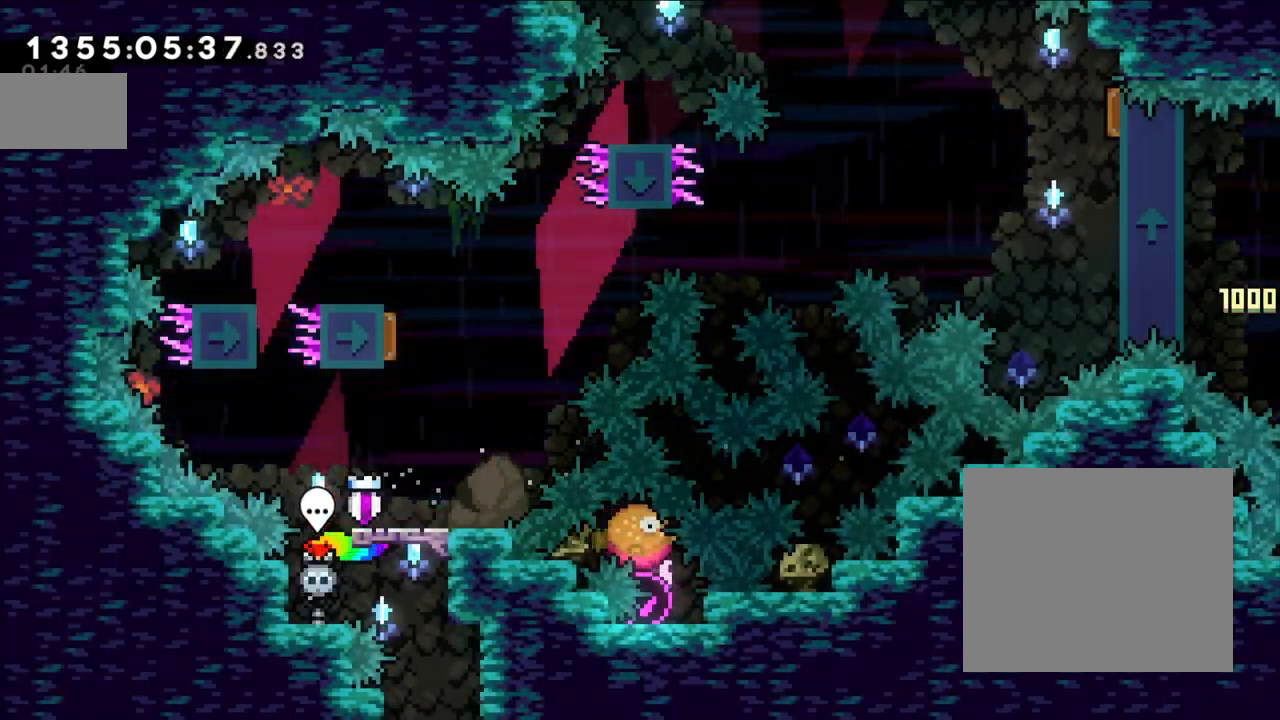
{"buttons": ["Y", "L2"], "left_stick": "right", "right_stick": "center", "events": [[267, "L2", "down"], [317, "Y", "down"], [317, "left_stick", "right"]]}